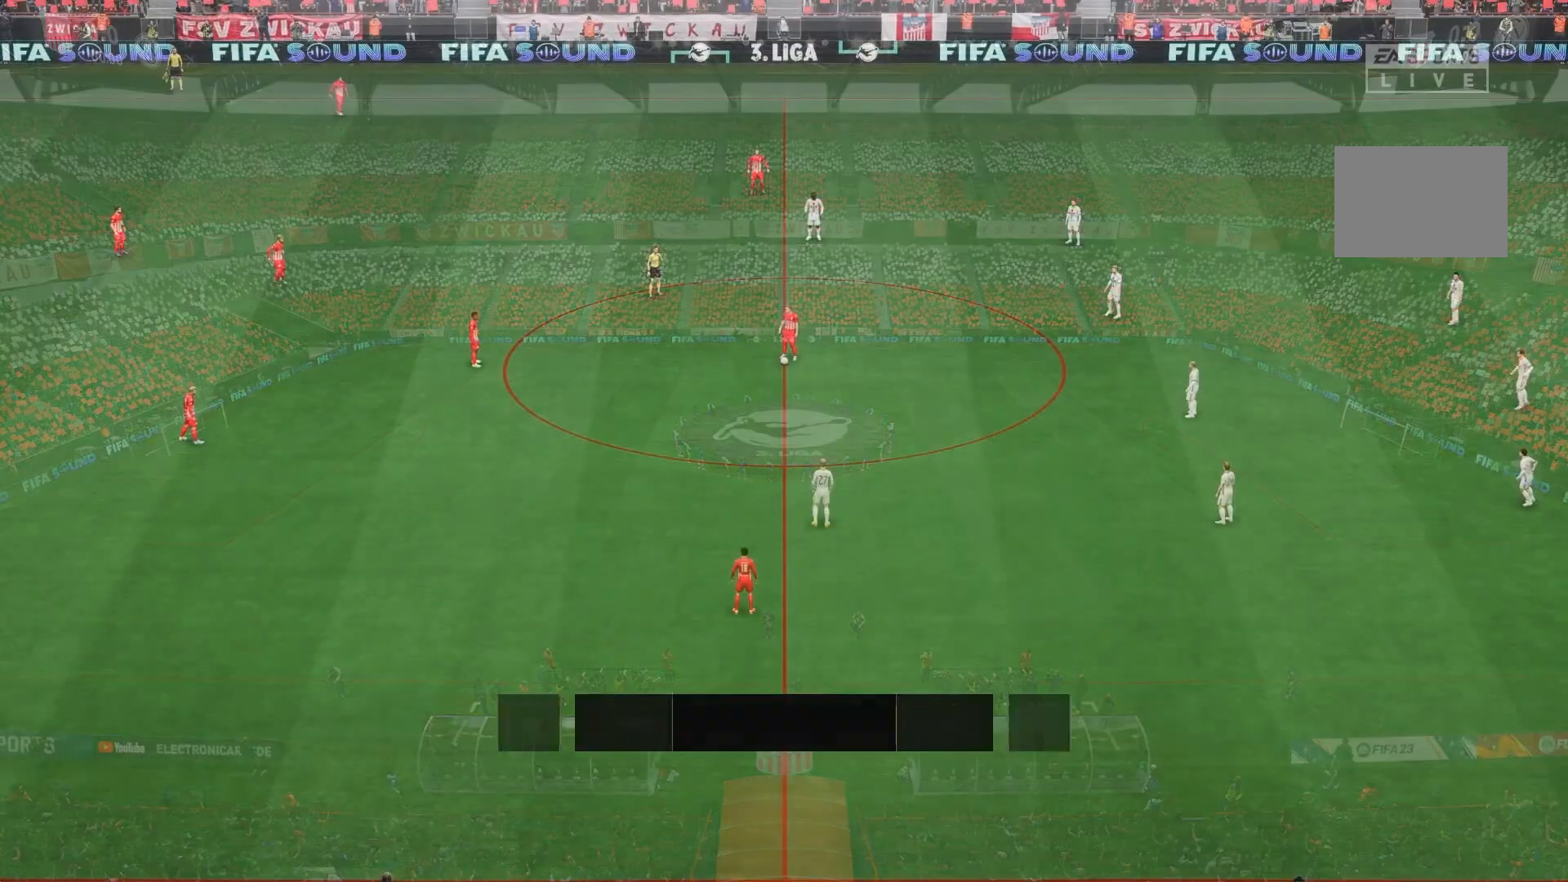
Gameplay with a controller (Xbox layout); each line is a JSON object with the inputs held at the frame after it. "events" lists button and stick changes between this image and that frame as [ms after this image, input, new state], when the widget could be followed in between. Not read: L3 R3 right_stick.
{"buttons": ["A"], "left_stick": "center", "events": [[67, "A", "up"], [117, "A", "down"], [217, "A", "up"], [250, "A", "down"], [400, "A", "up"], [467, "A", "down"]]}
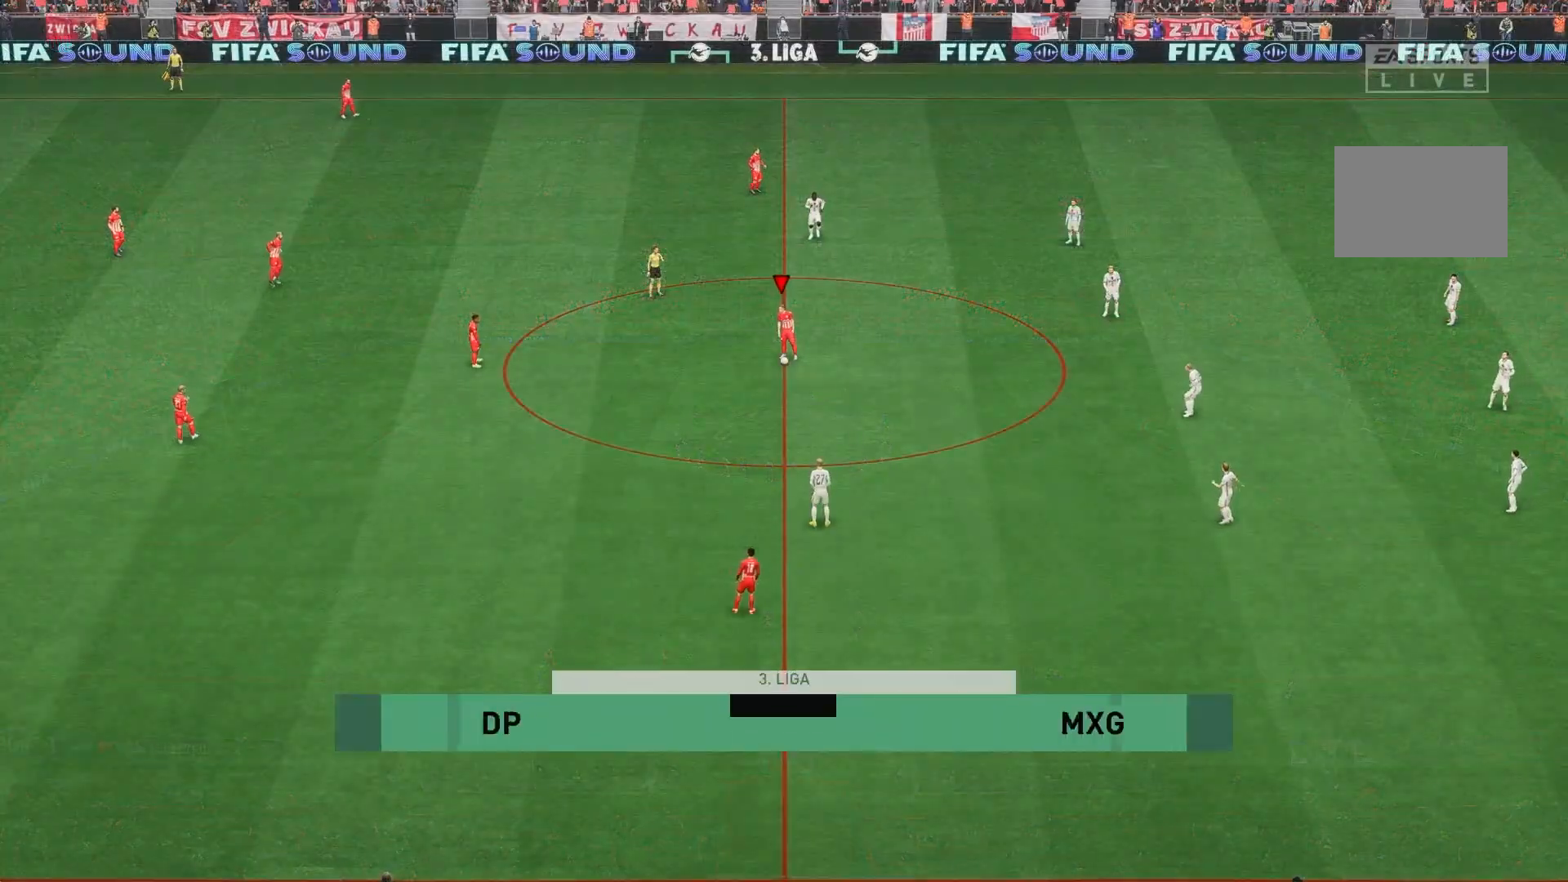
{"buttons": [], "left_stick": "center", "events": [[67, "A", "up"], [117, "A", "down"], [250, "A", "up"]]}
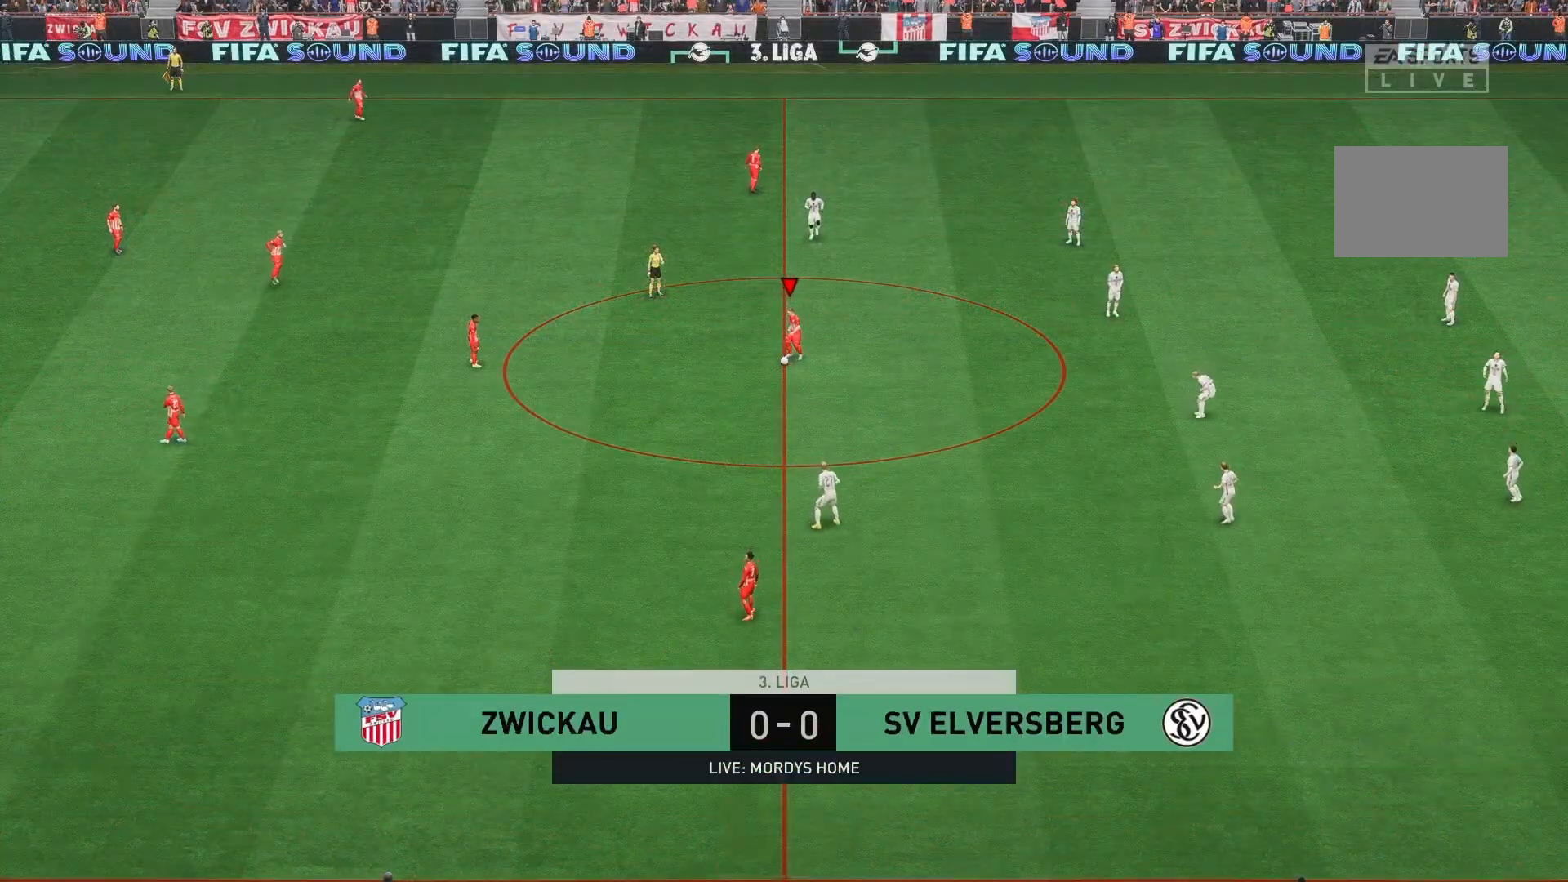
{"buttons": [], "left_stick": "down", "events": [[483, "left_stick", "down"]]}
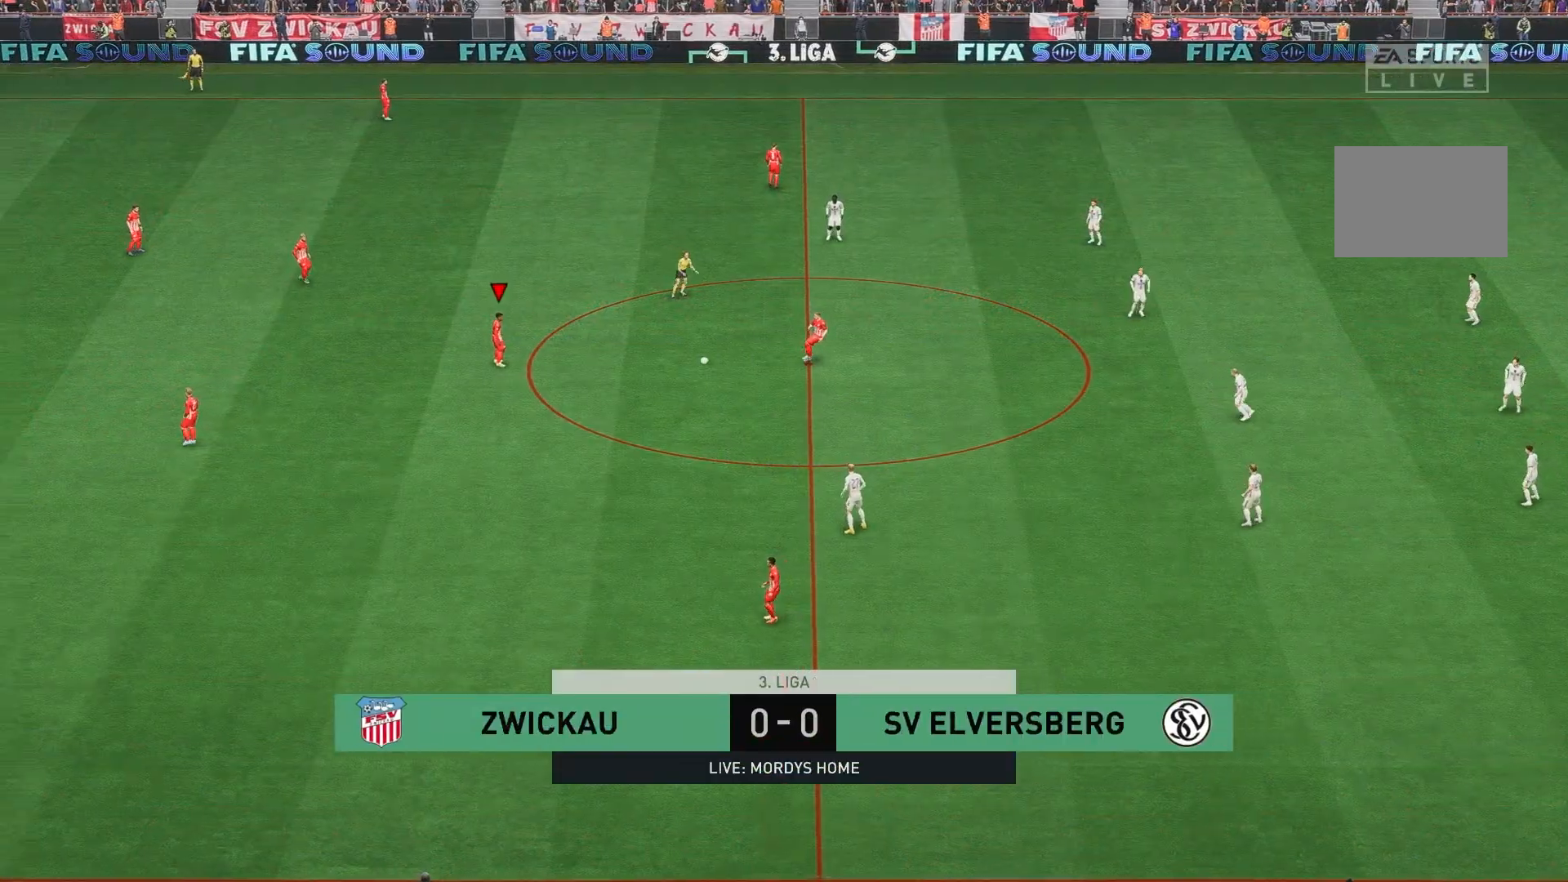
{"buttons": ["A"], "left_stick": "down", "events": [[500, "A", "down"]]}
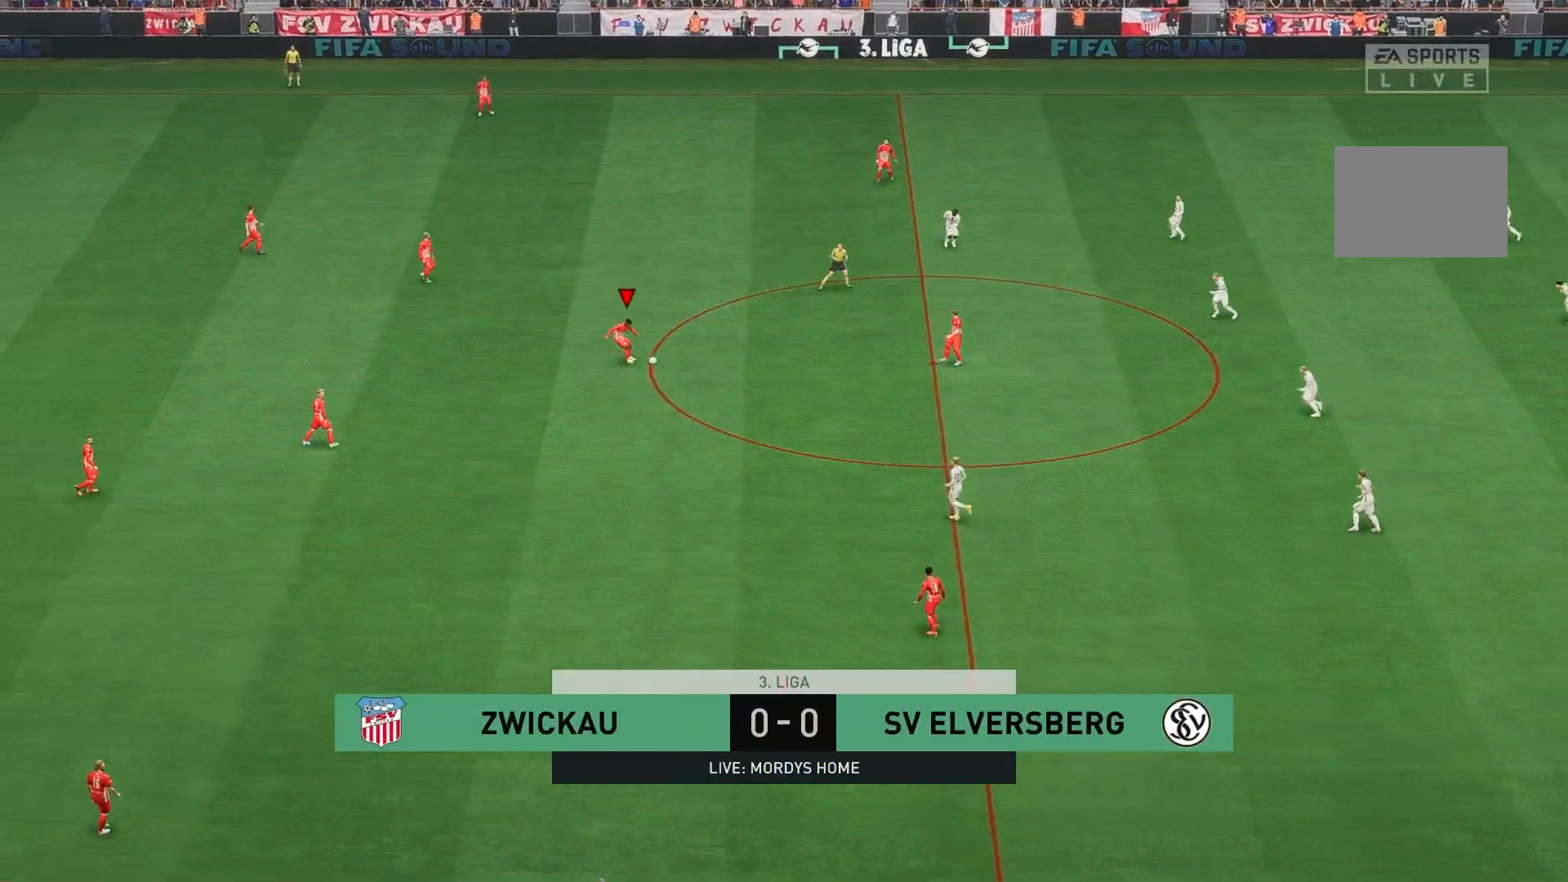
{"buttons": [], "left_stick": "center", "events": [[117, "A", "up"], [183, "left_stick", "center"]]}
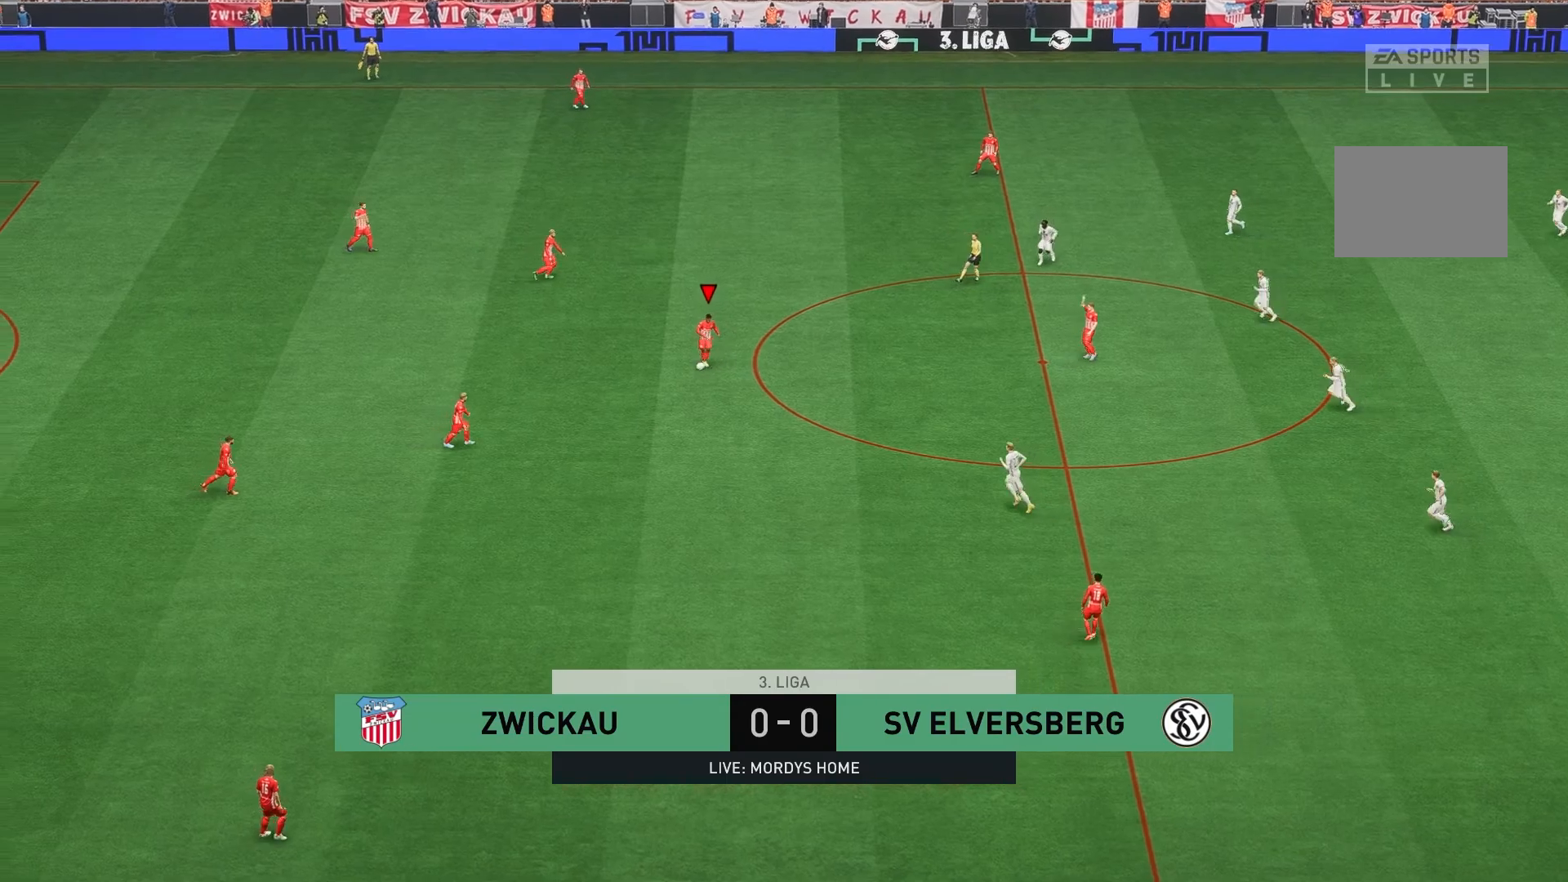
{"buttons": ["L1"], "left_stick": "down", "events": [[333, "L1", "down"], [333, "left_stick", "down"]]}
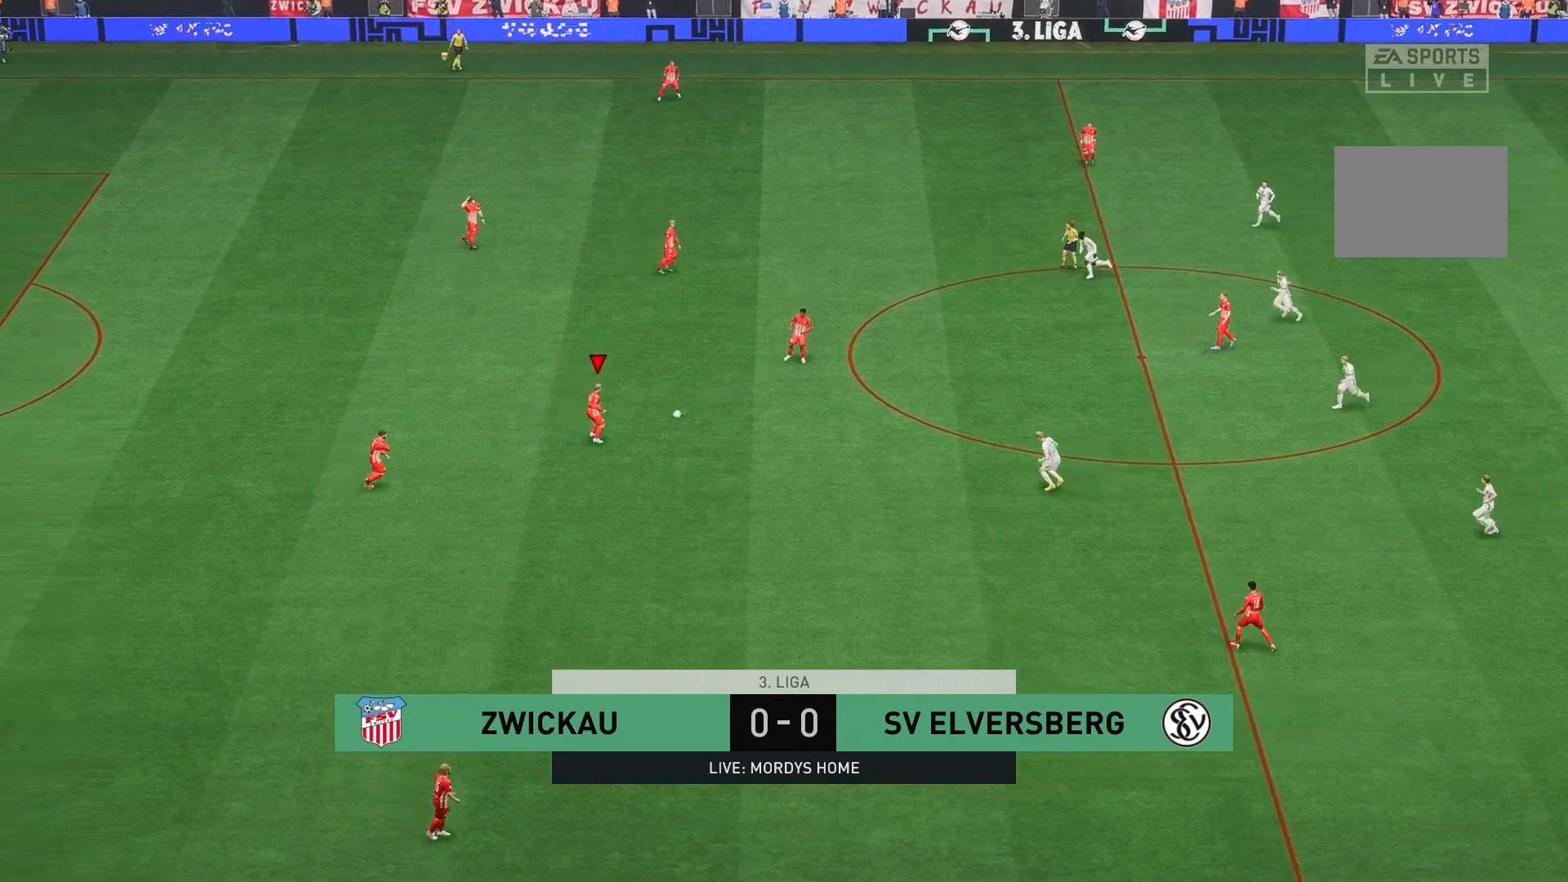
{"buttons": [], "left_stick": "center", "events": [[267, "A", "down"], [400, "A", "up"], [467, "L1", "up"], [500, "left_stick", "center"]]}
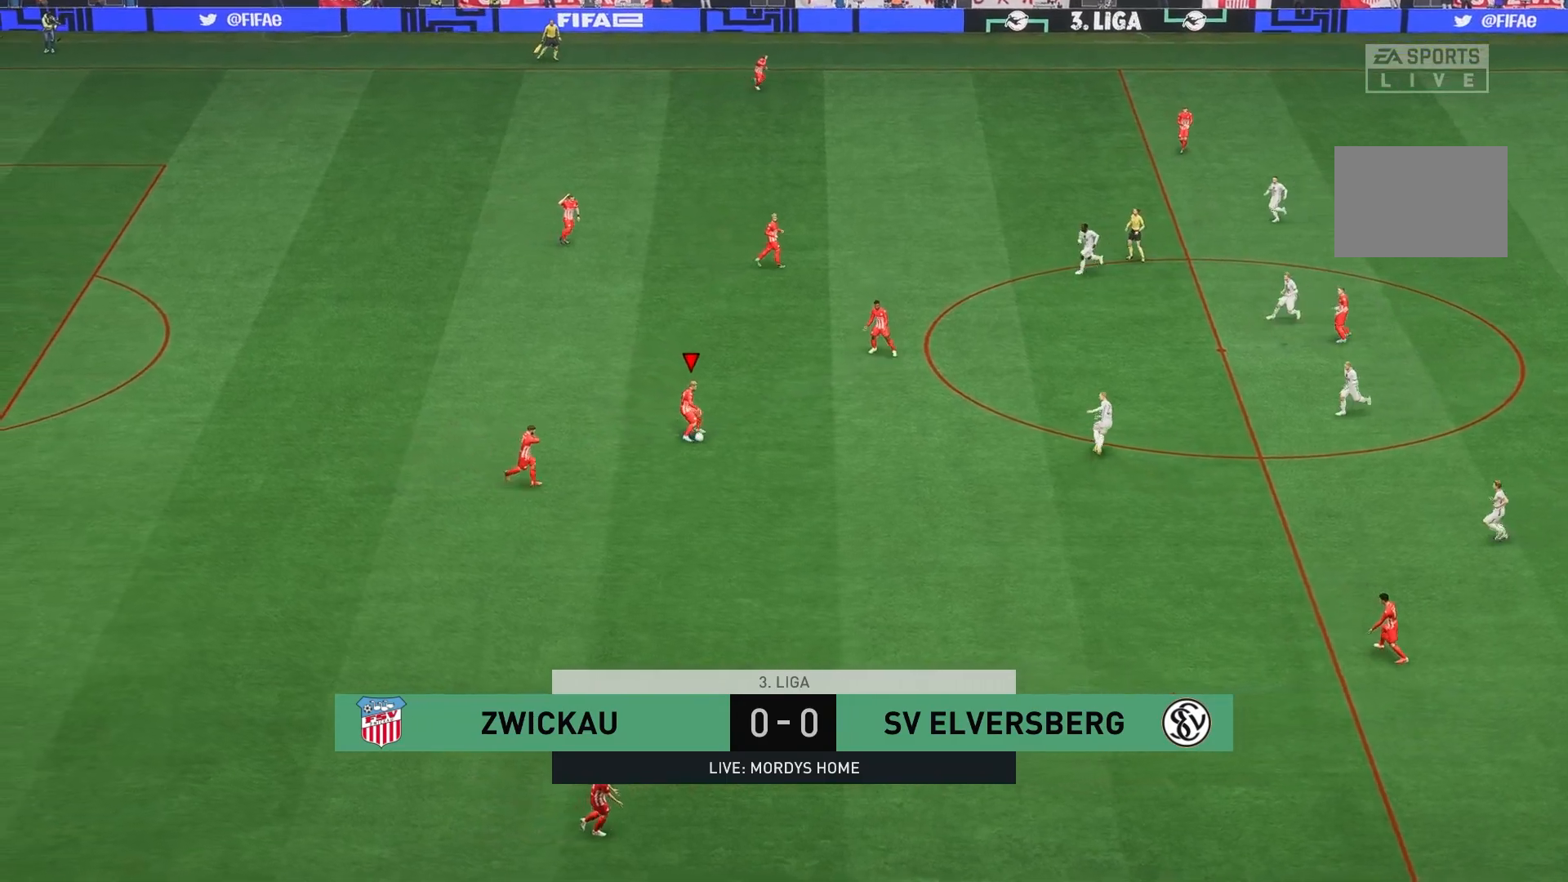
{"buttons": [], "left_stick": "down-right", "events": [[433, "left_stick", "down-right"]]}
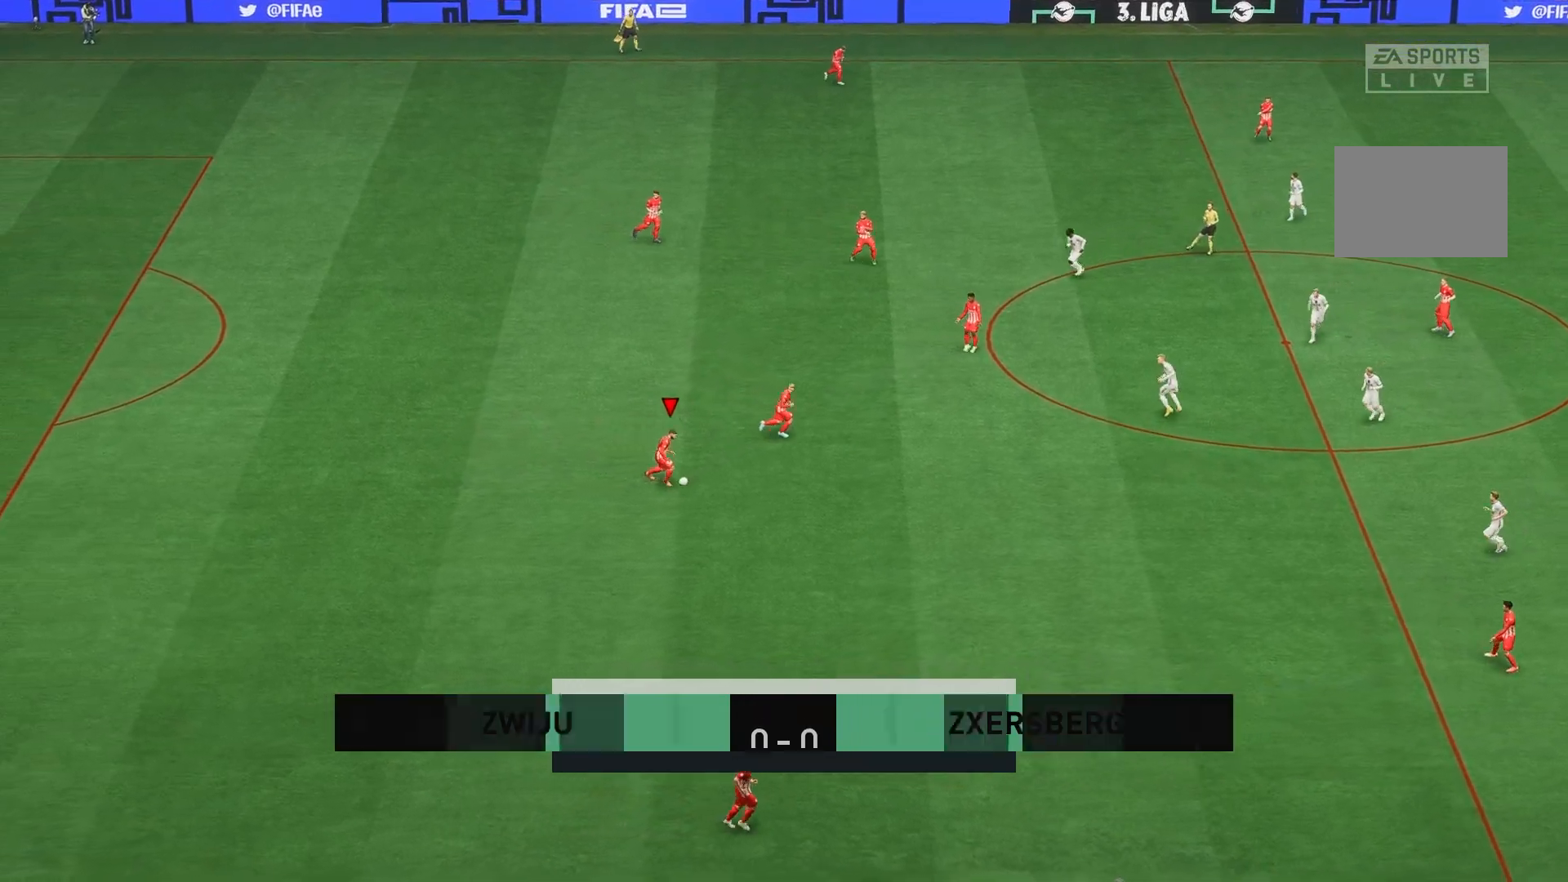
{"buttons": [], "left_stick": "down-right", "events": [[67, "A", "down"], [200, "A", "up"]]}
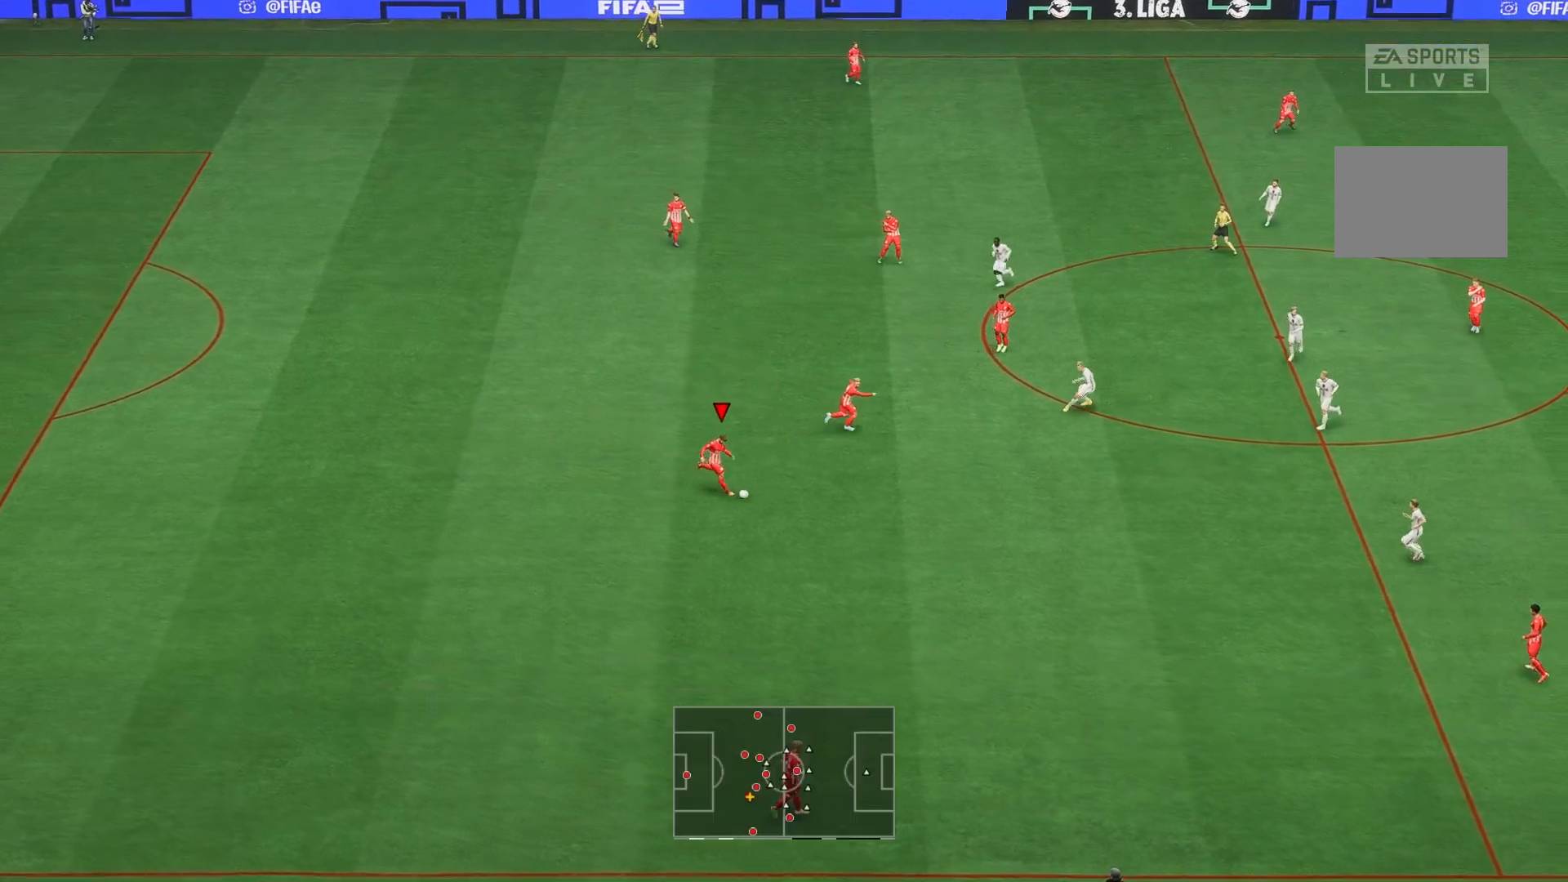
{"buttons": [], "left_stick": "center", "events": [[117, "left_stick", "center"]]}
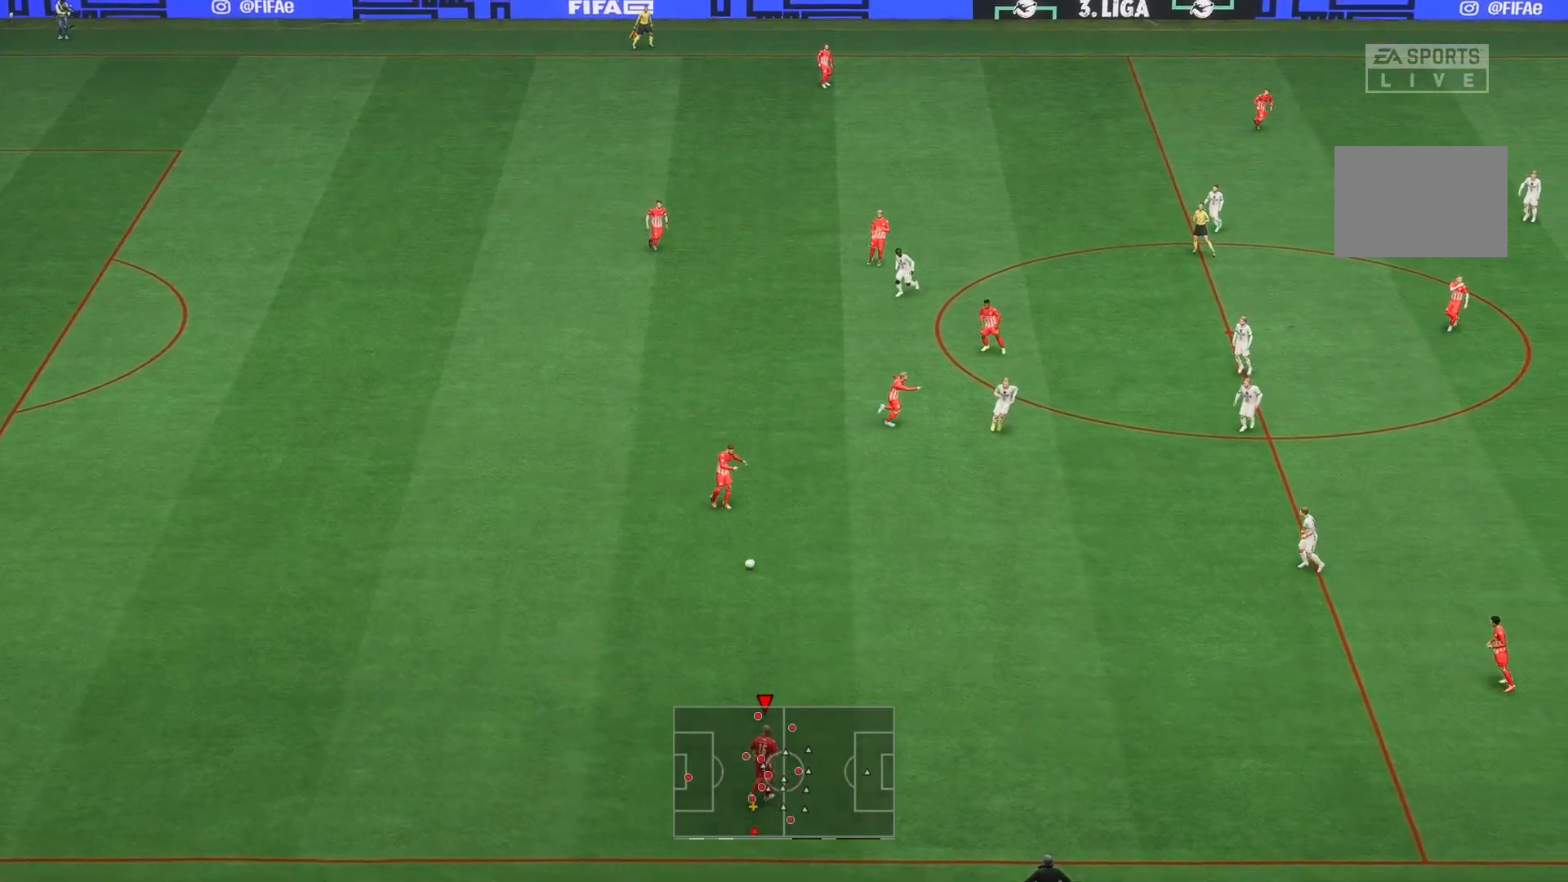
{"buttons": [], "left_stick": "right", "events": [[17, "left_stick", "right"]]}
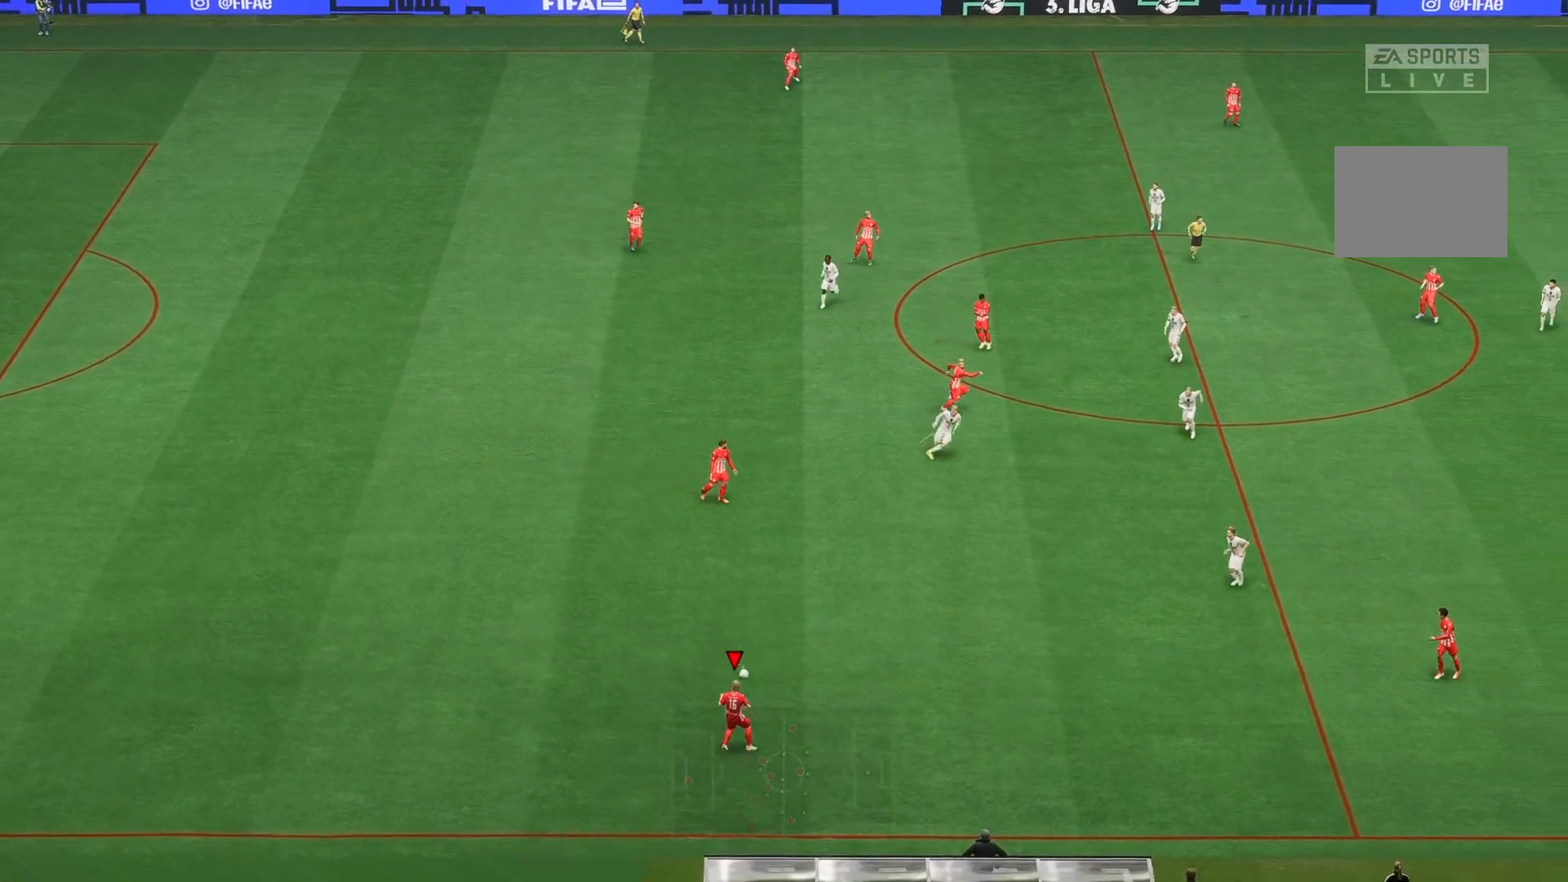
{"buttons": [], "left_stick": "right", "events": []}
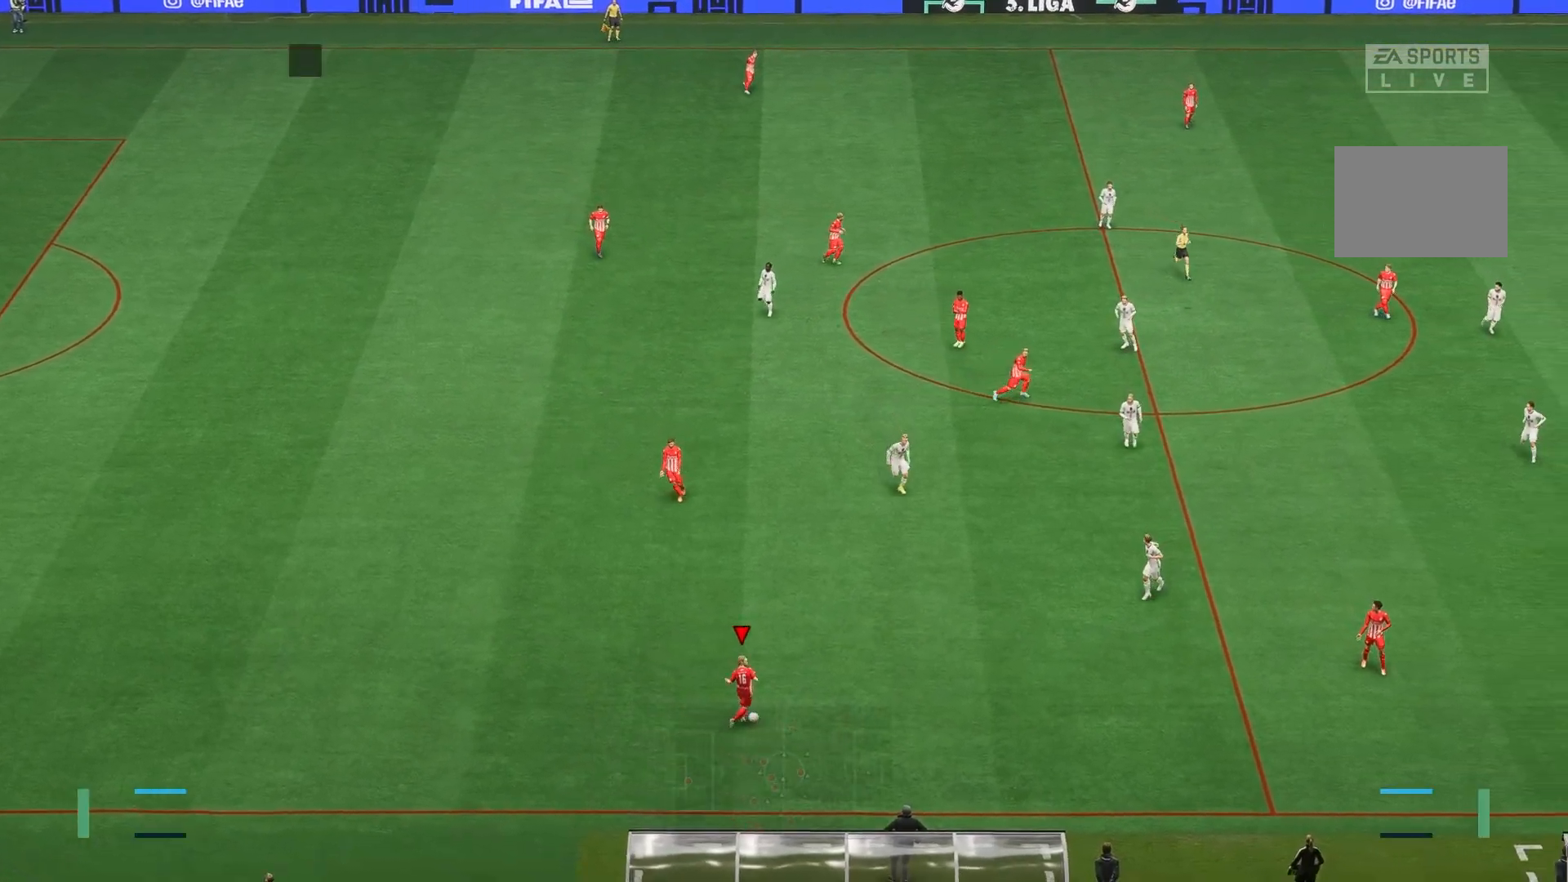
{"buttons": [], "left_stick": "right"}
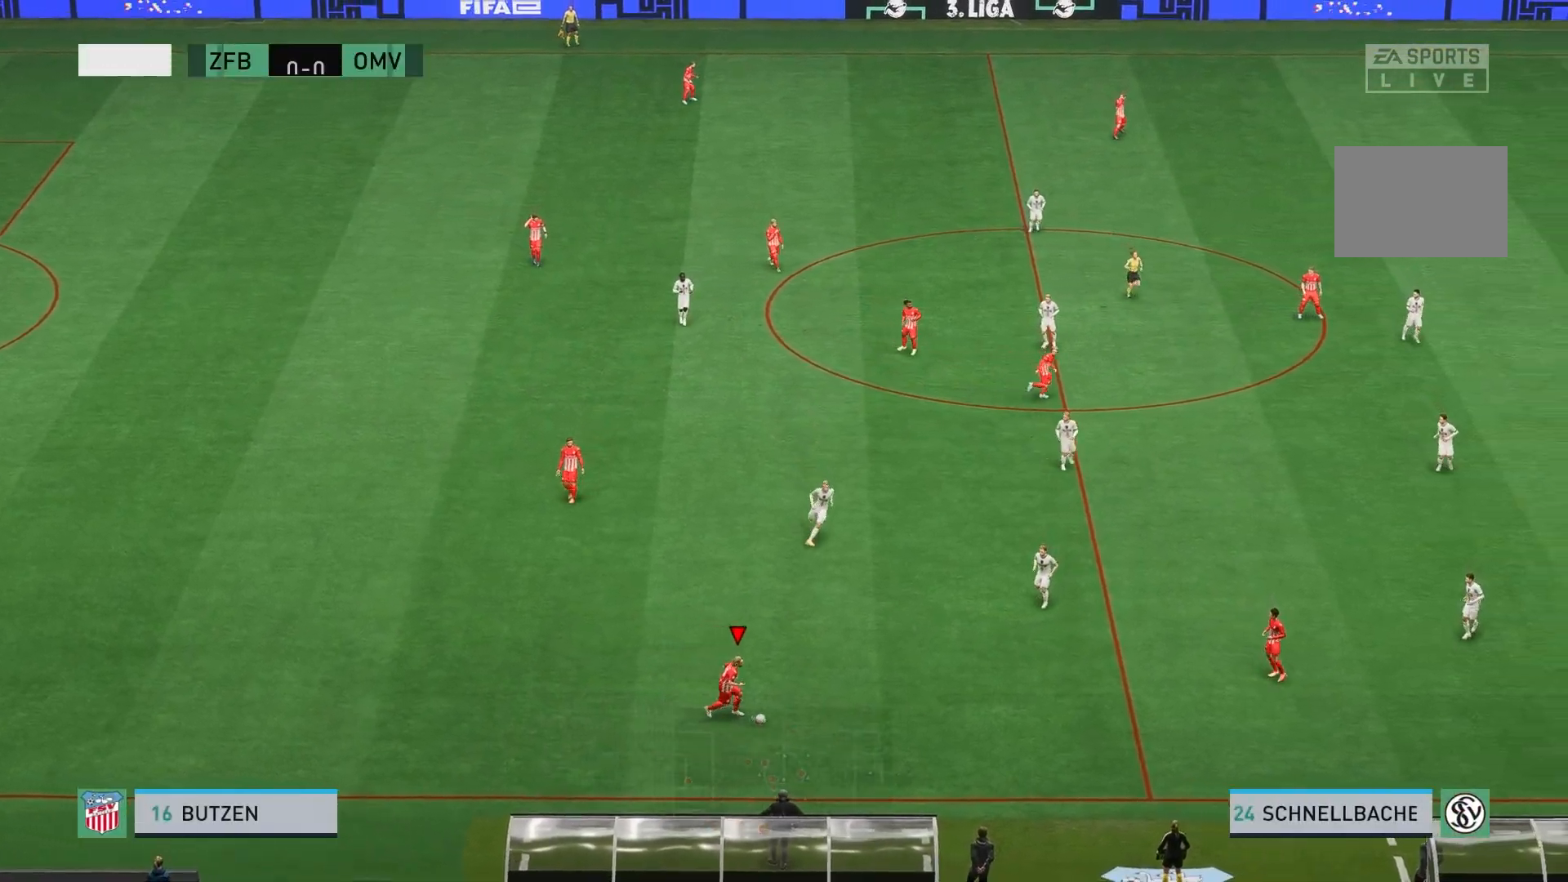
{"buttons": [], "left_stick": "right", "events": [[150, "A", "down"], [300, "A", "up"]]}
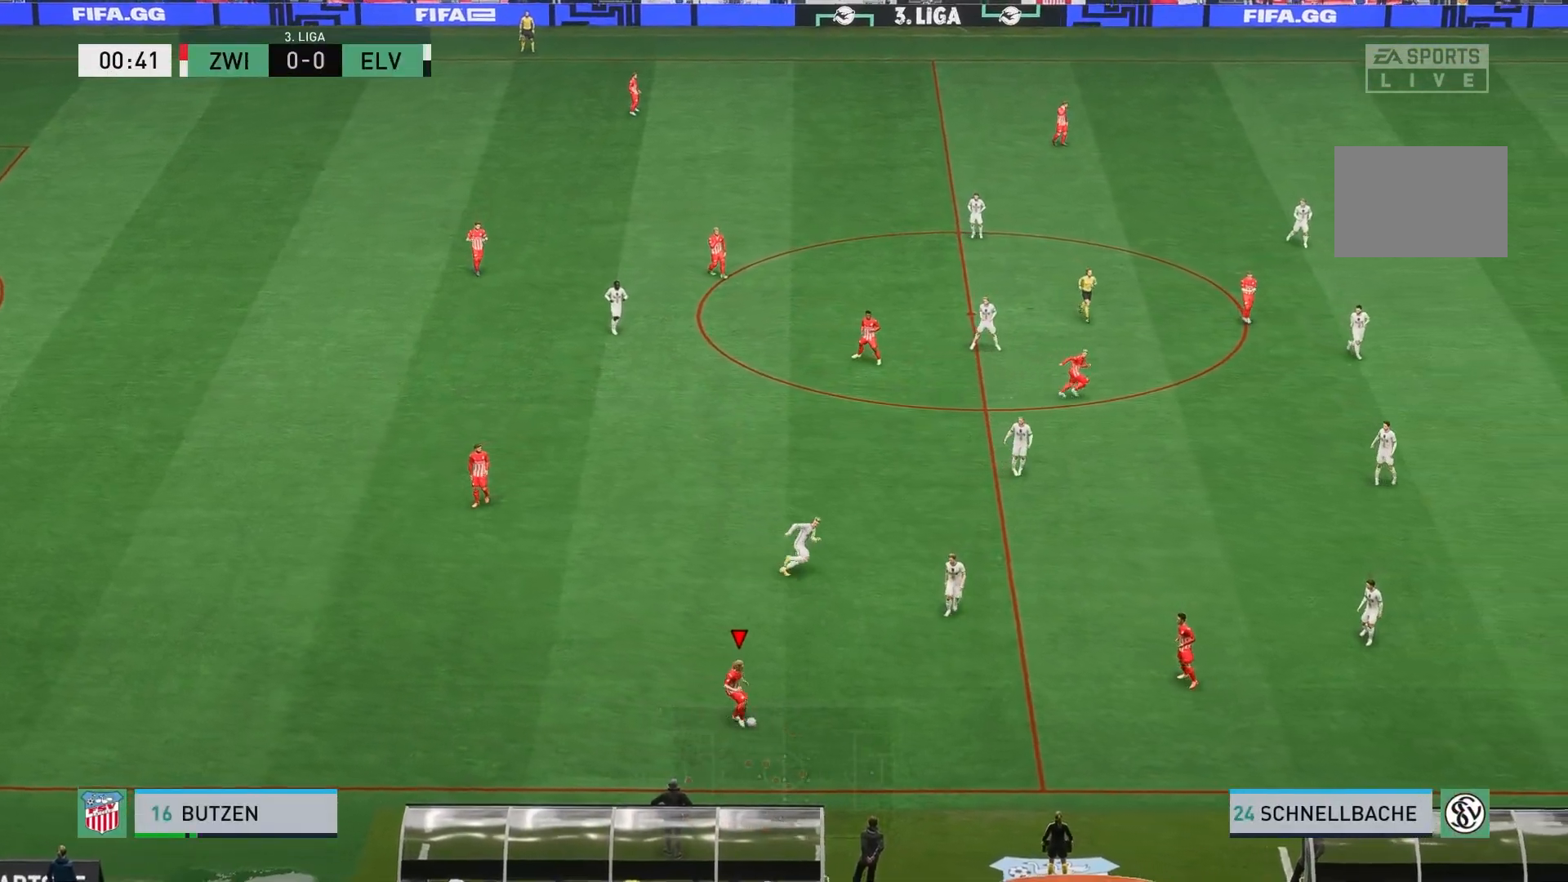
{"buttons": [], "left_stick": "right", "events": []}
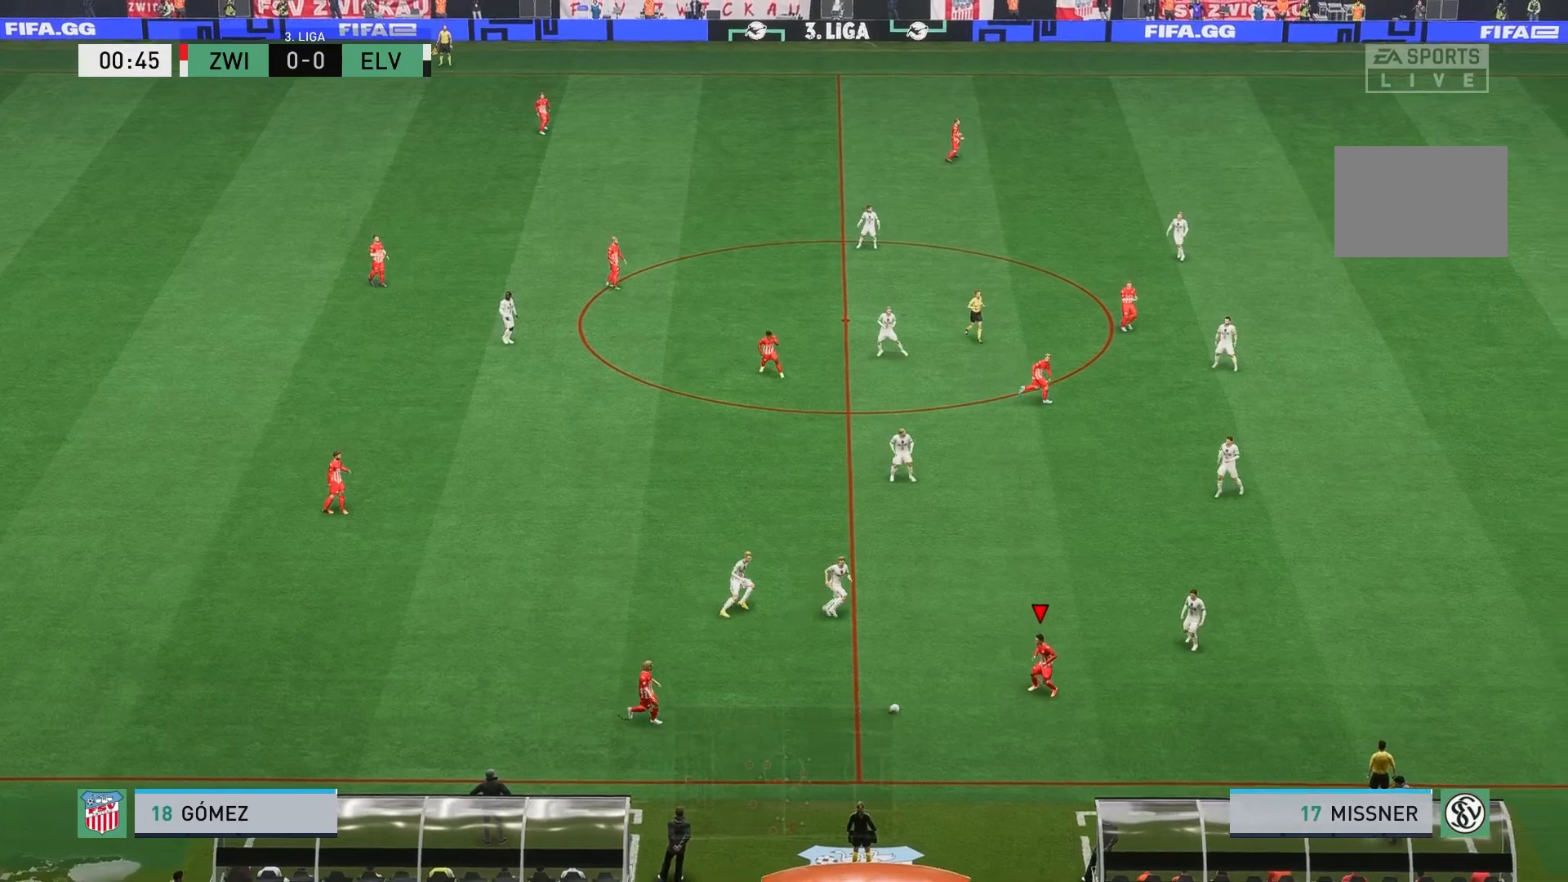
{"buttons": [], "left_stick": "up-right", "events": [[17, "left_stick", "up-right"]]}
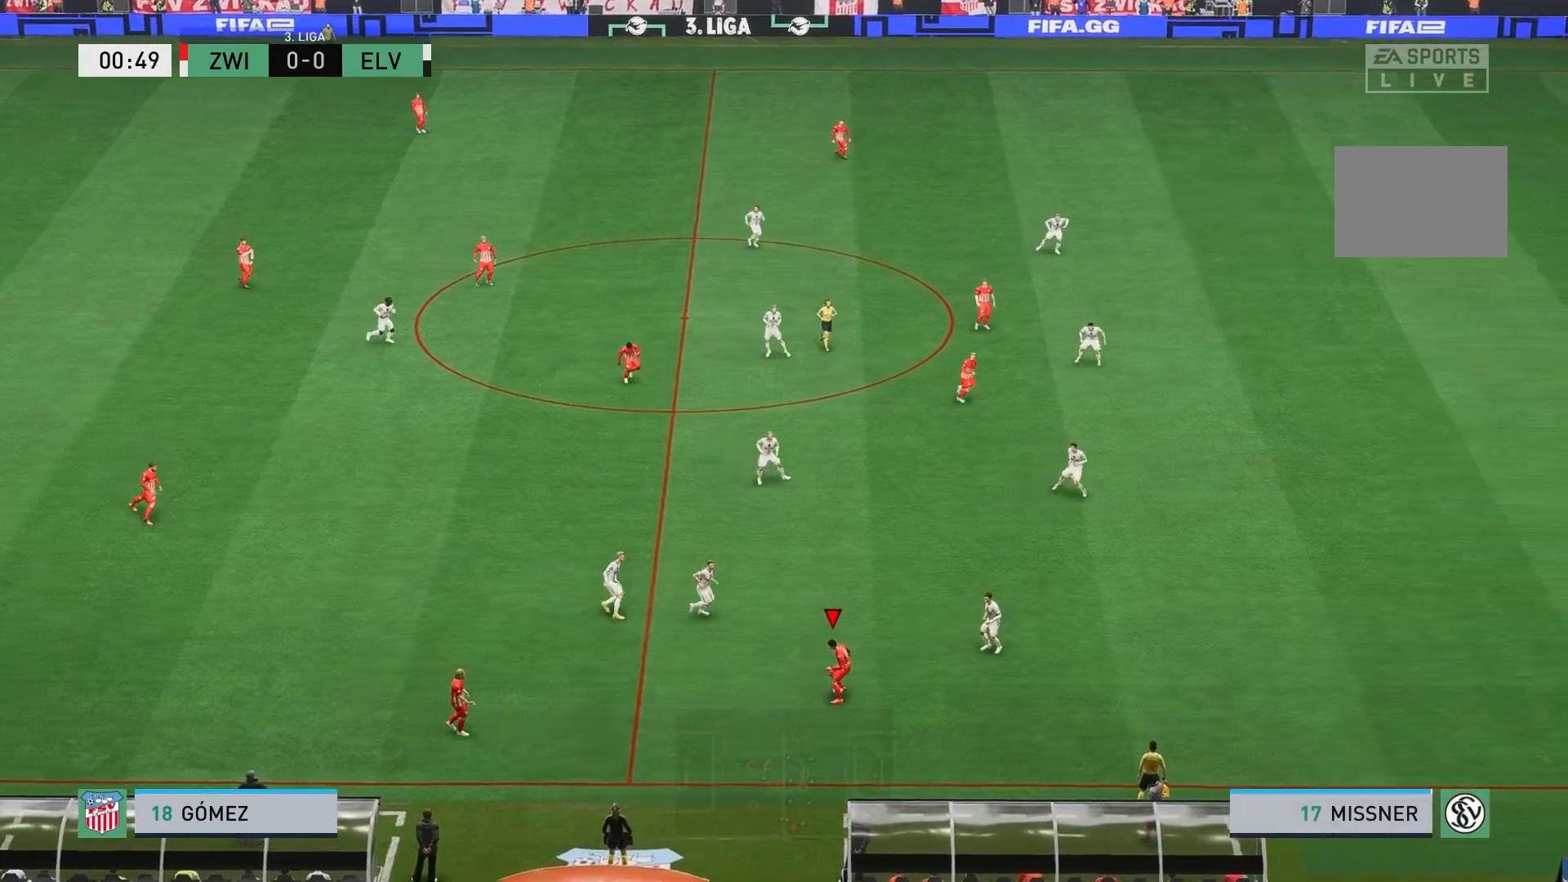
{"buttons": ["A"], "left_stick": "down", "events": [[117, "left_stick", "center"], [267, "left_stick", "down"], [500, "A", "down"]]}
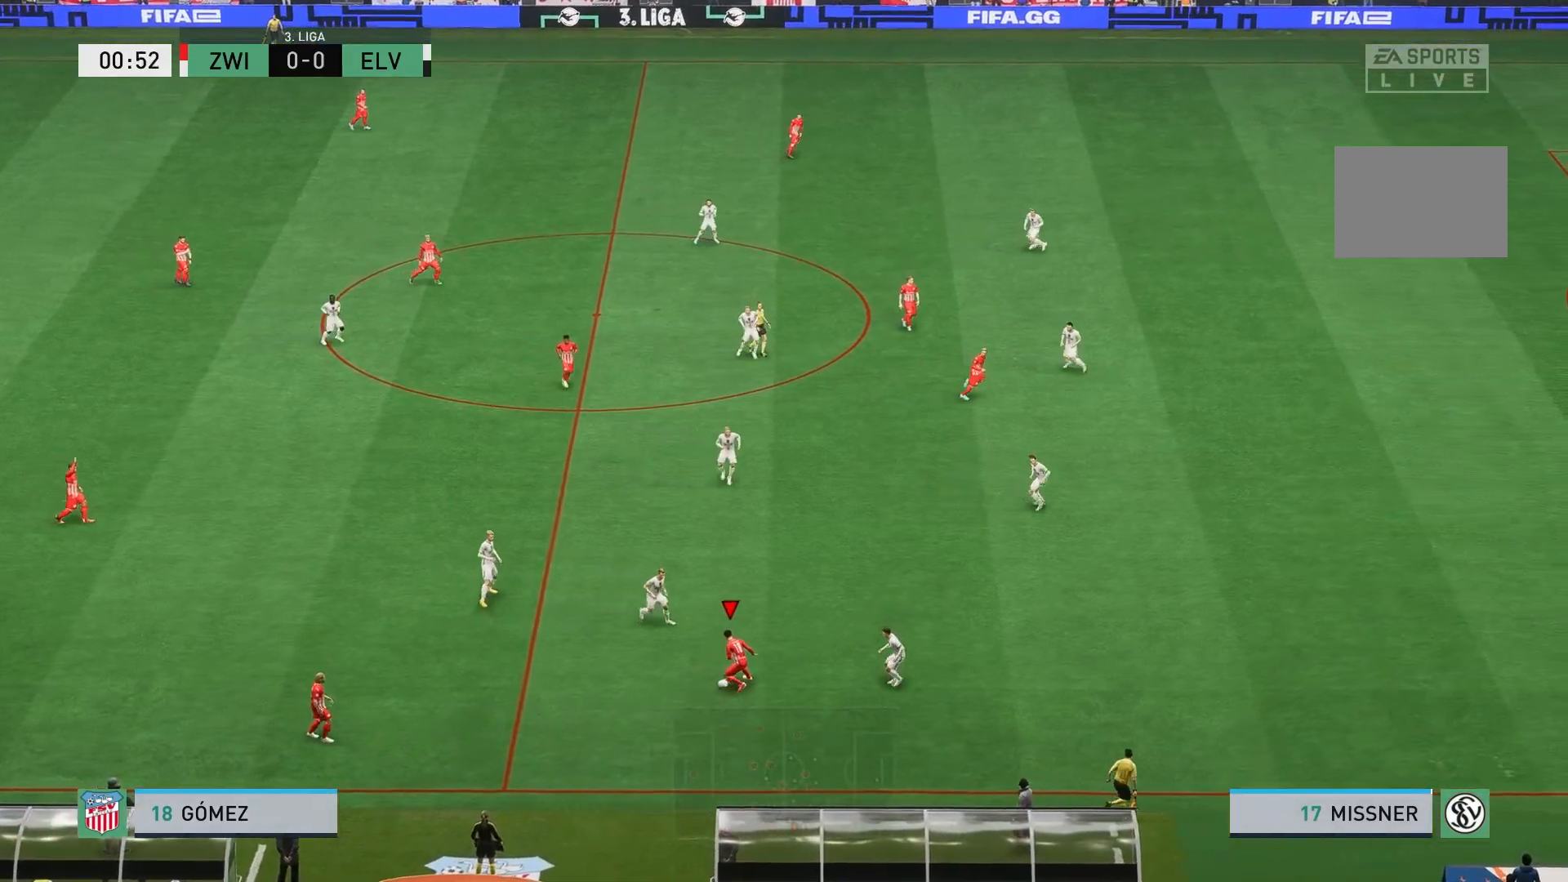
{"buttons": [], "left_stick": "center", "events": [[67, "left_stick", "center"], [83, "A", "up"], [117, "L1", "down"], [233, "L1", "up"]]}
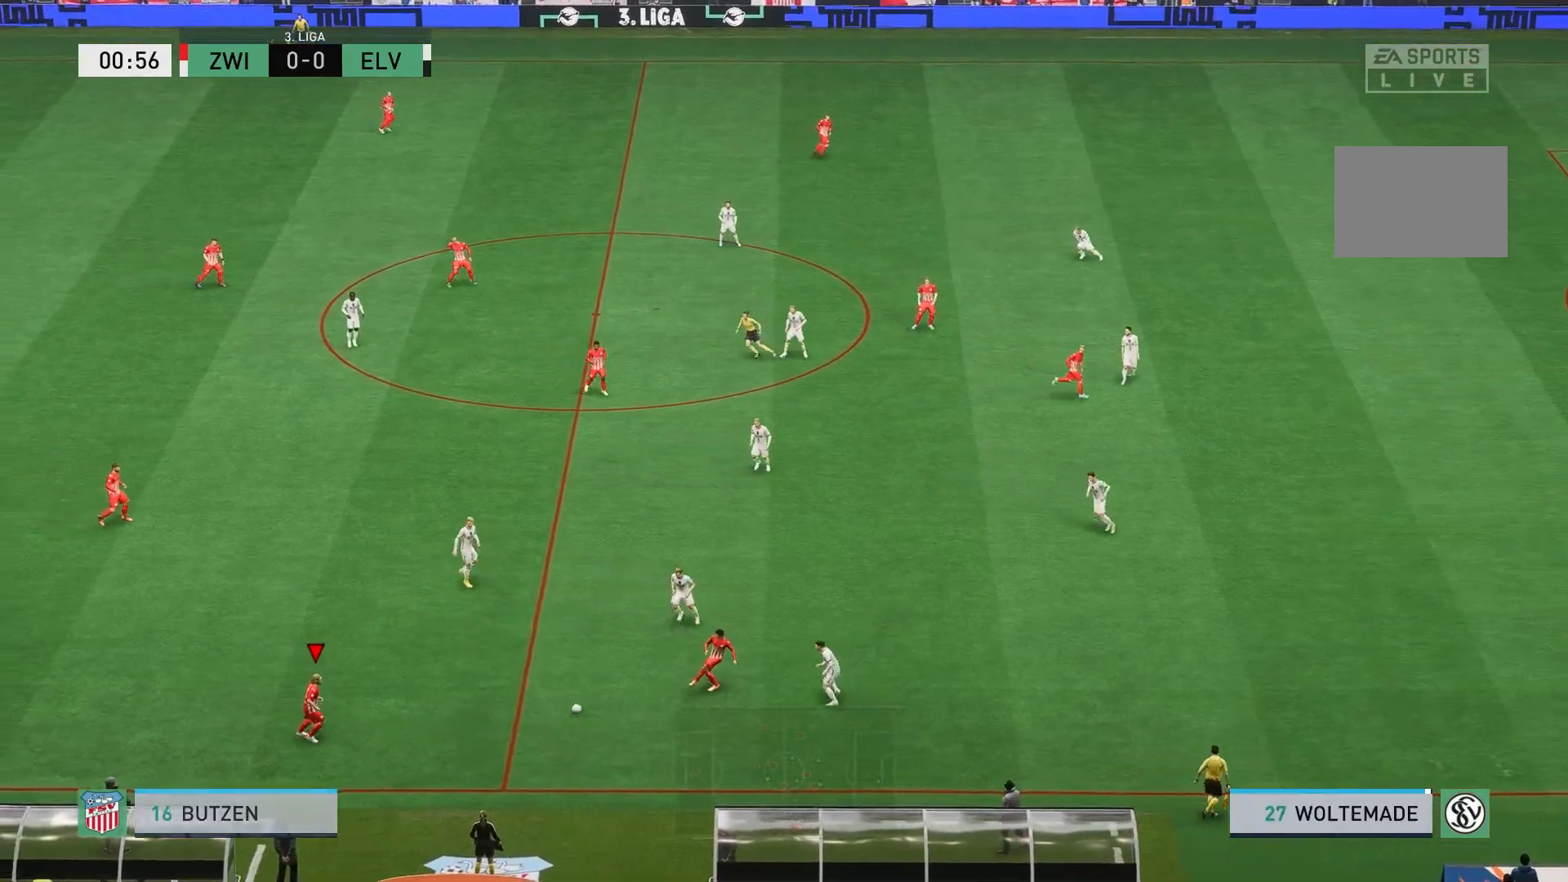
{"buttons": [], "left_stick": "up-right", "events": [[167, "left_stick", "up-right"]]}
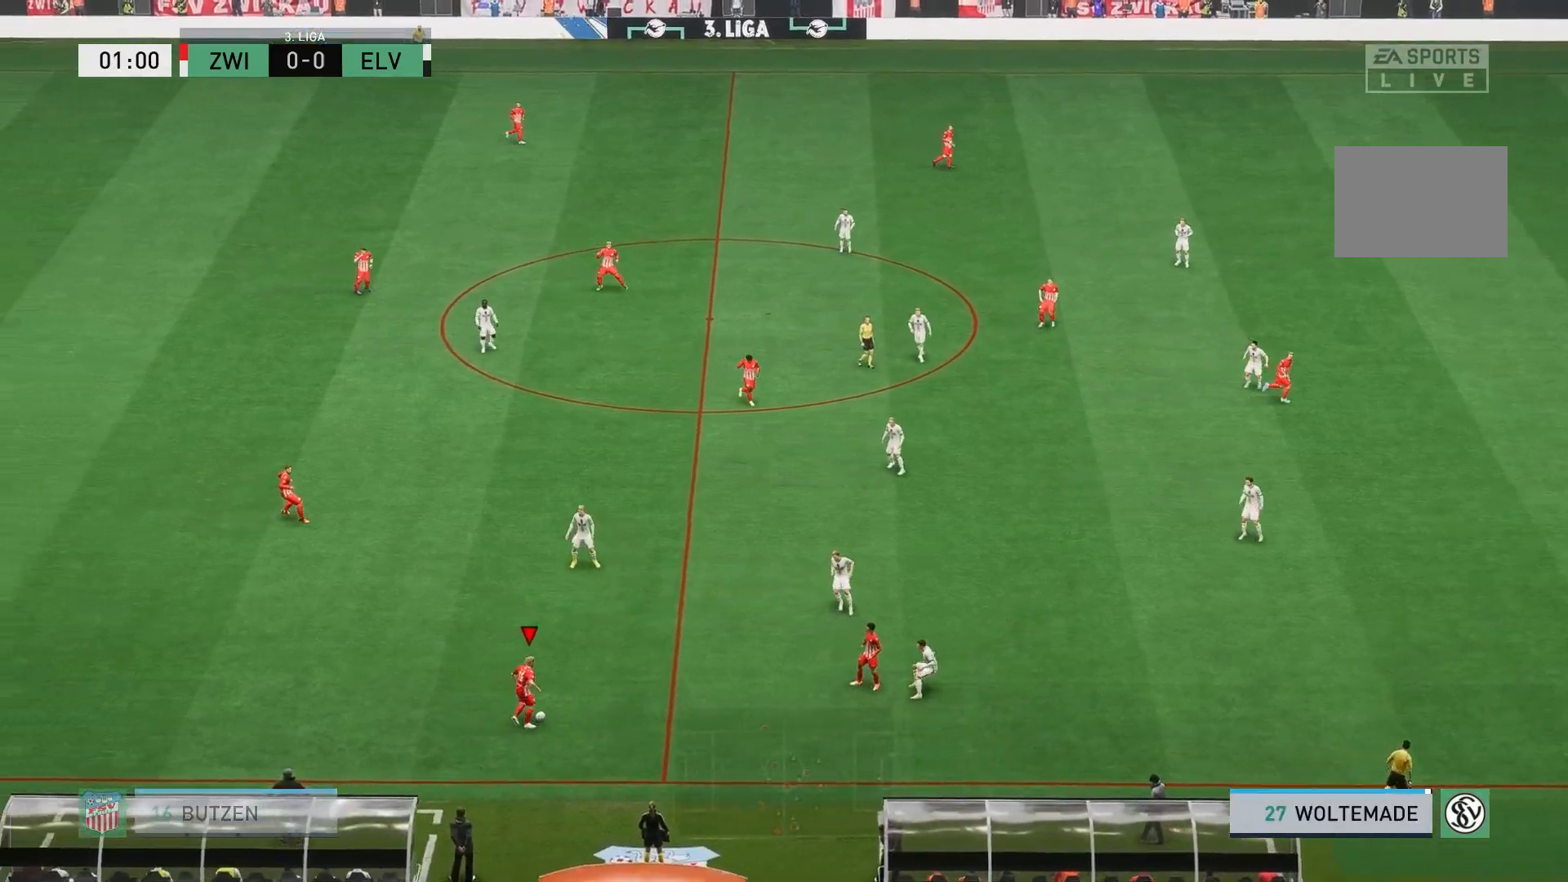
{"buttons": [], "left_stick": "up-right", "events": [[67, "A", "down"], [200, "A", "up"]]}
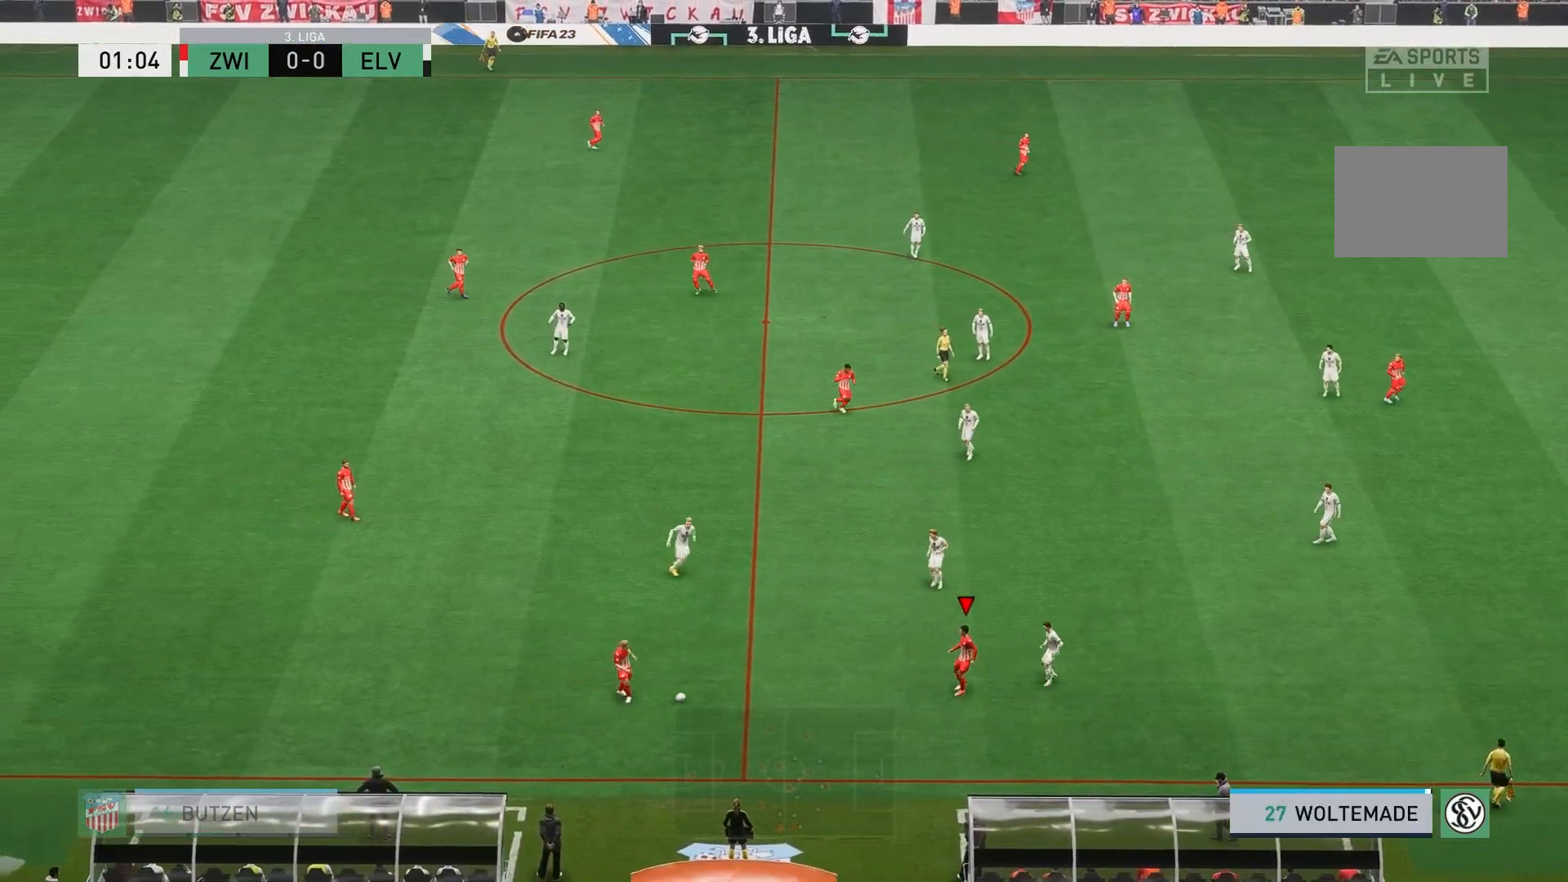
{"buttons": [], "left_stick": "center", "events": [[17, "left_stick", "center"]]}
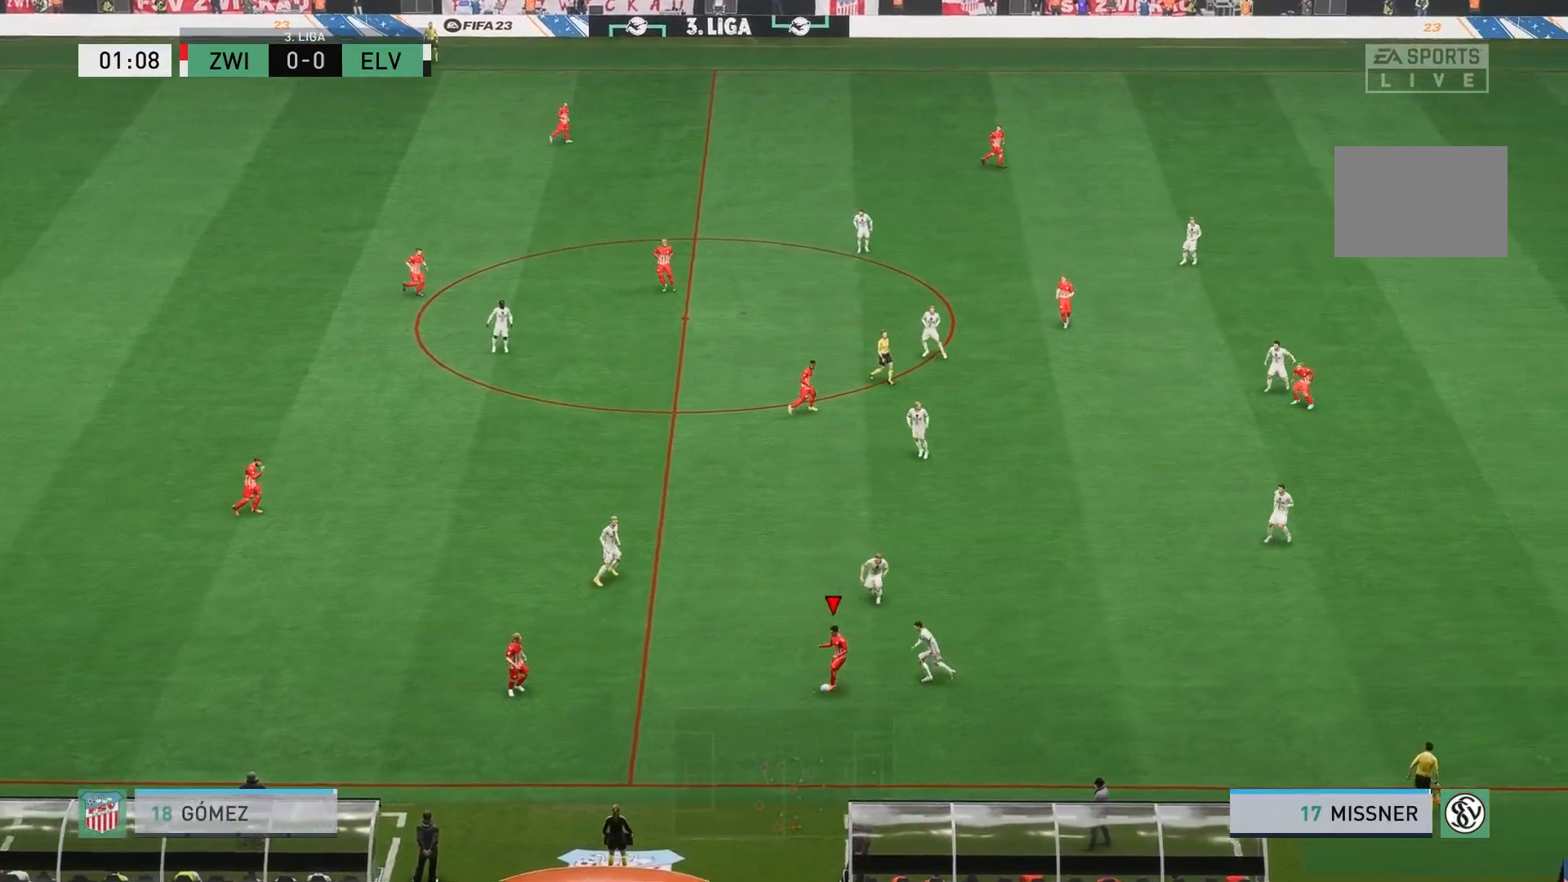
{"buttons": ["A"], "left_stick": "up"}
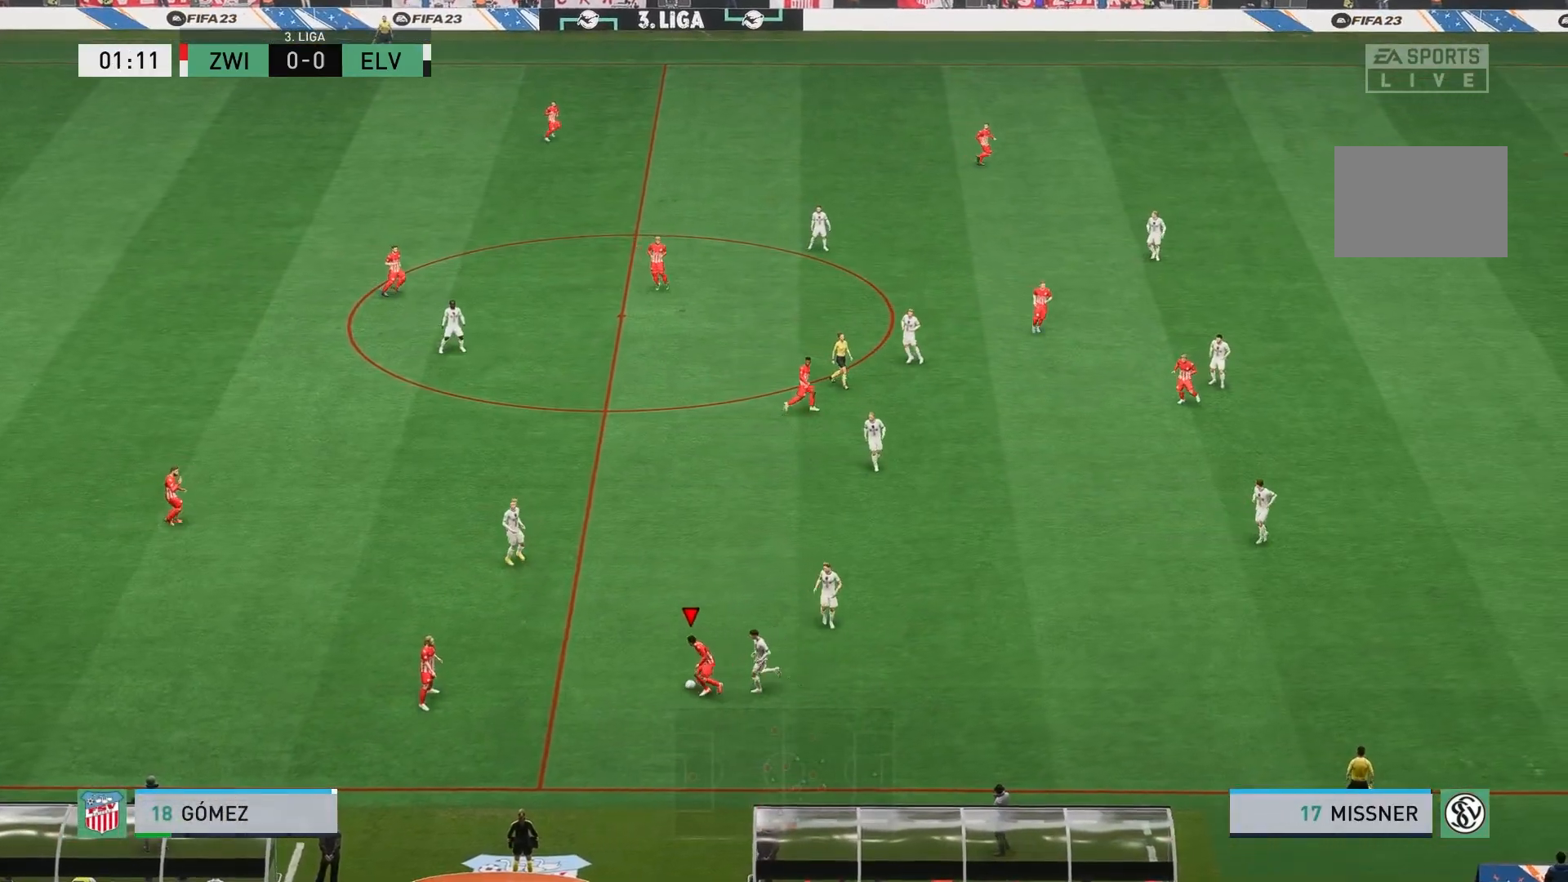
{"buttons": [], "left_stick": "center", "events": [[67, "A", "up"], [400, "left_stick", "center"]]}
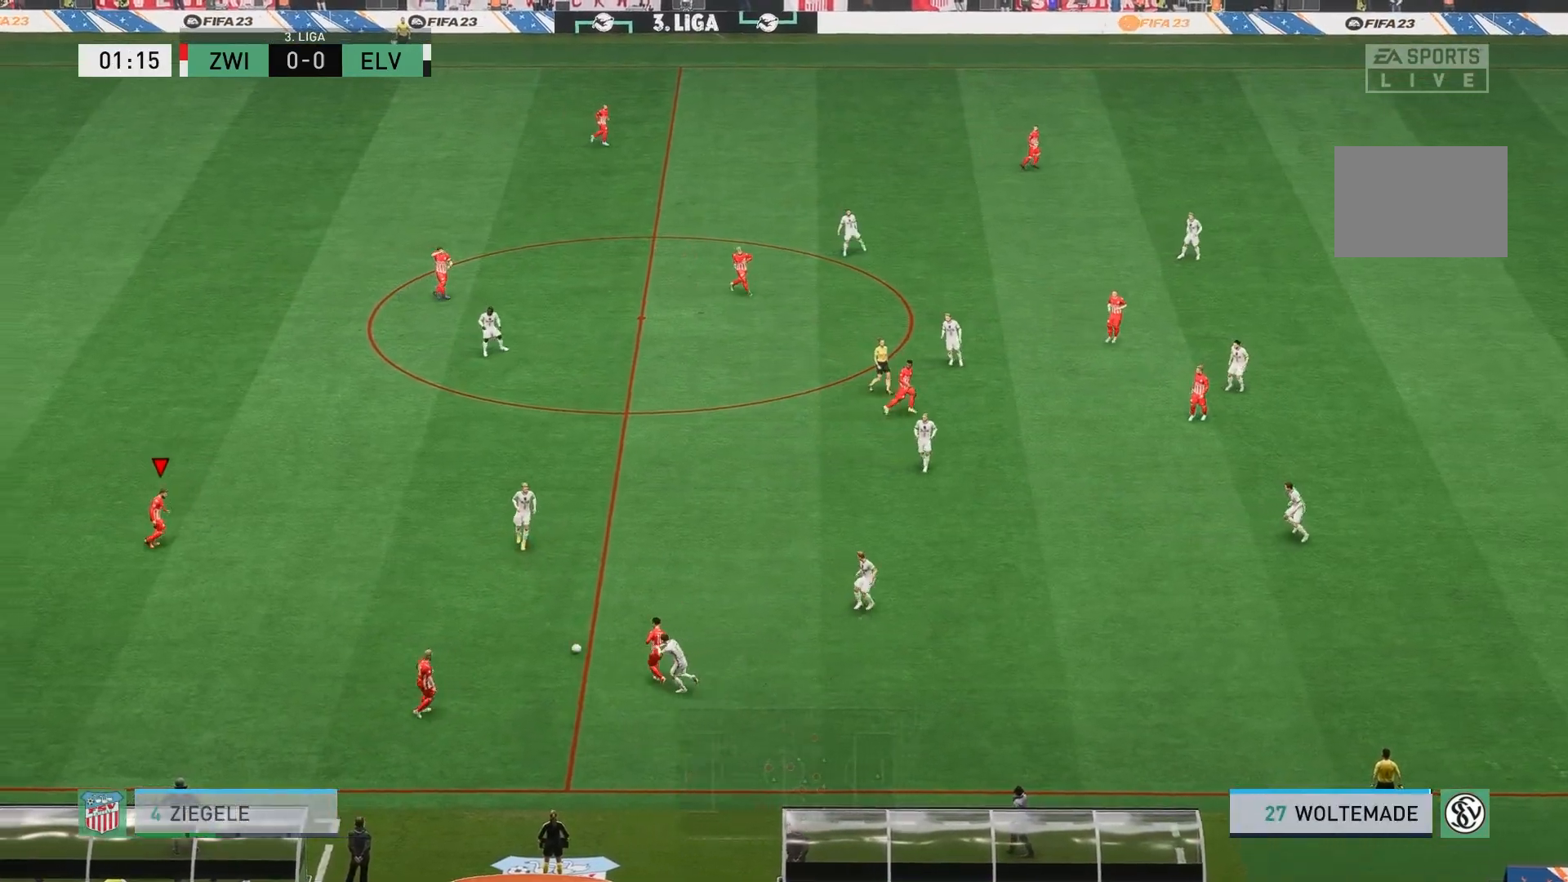
{"buttons": [], "left_stick": "up", "events": [[367, "left_stick", "up"]]}
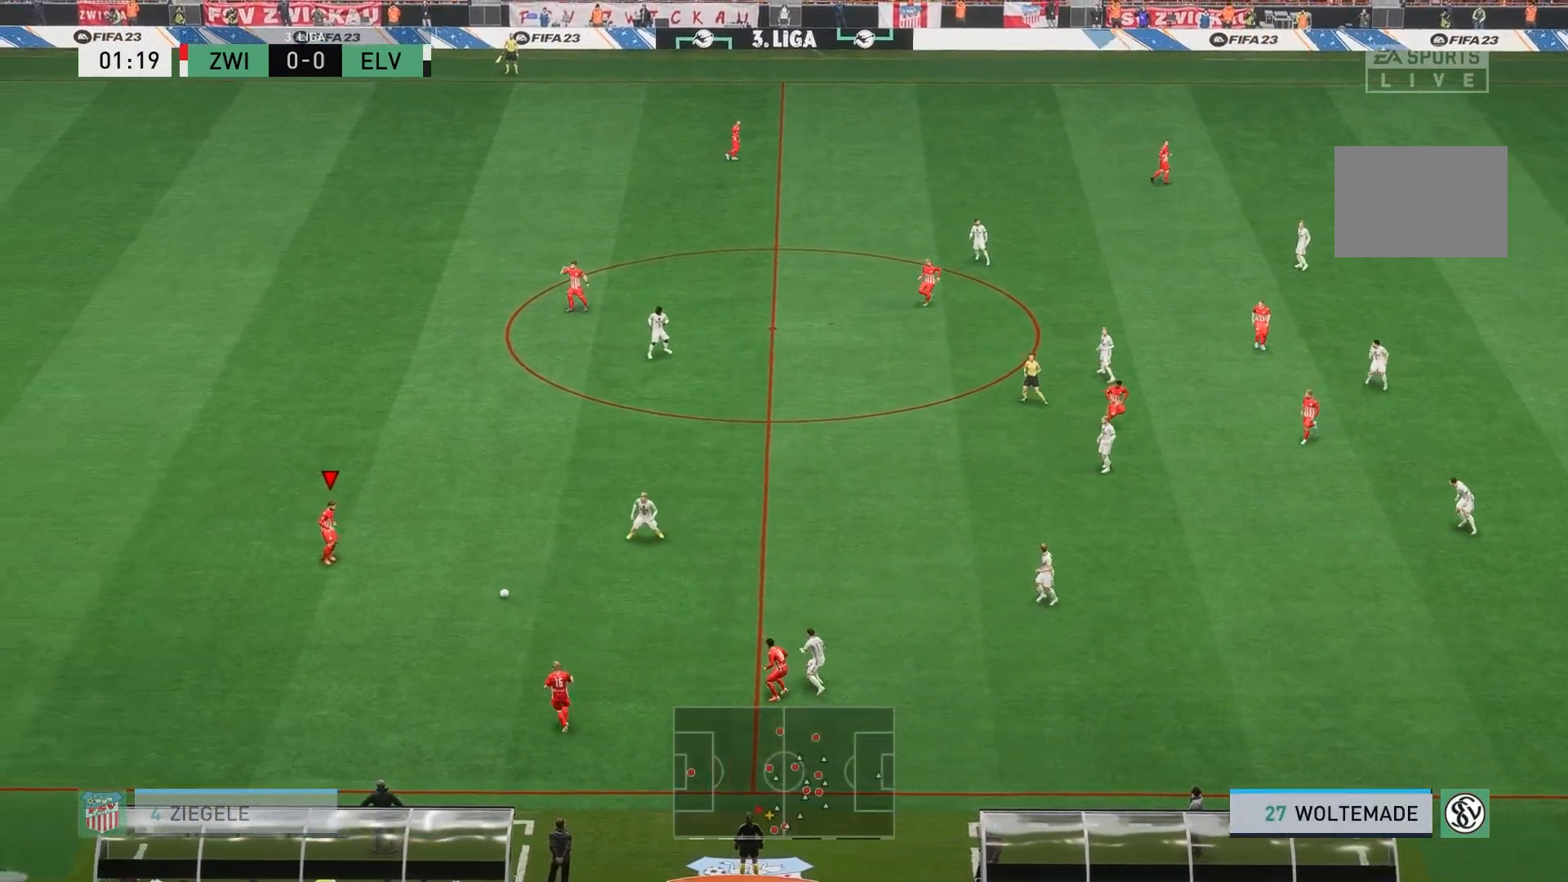
{"buttons": [], "left_stick": "up-right", "events": [[117, "left_stick", "up-right"]]}